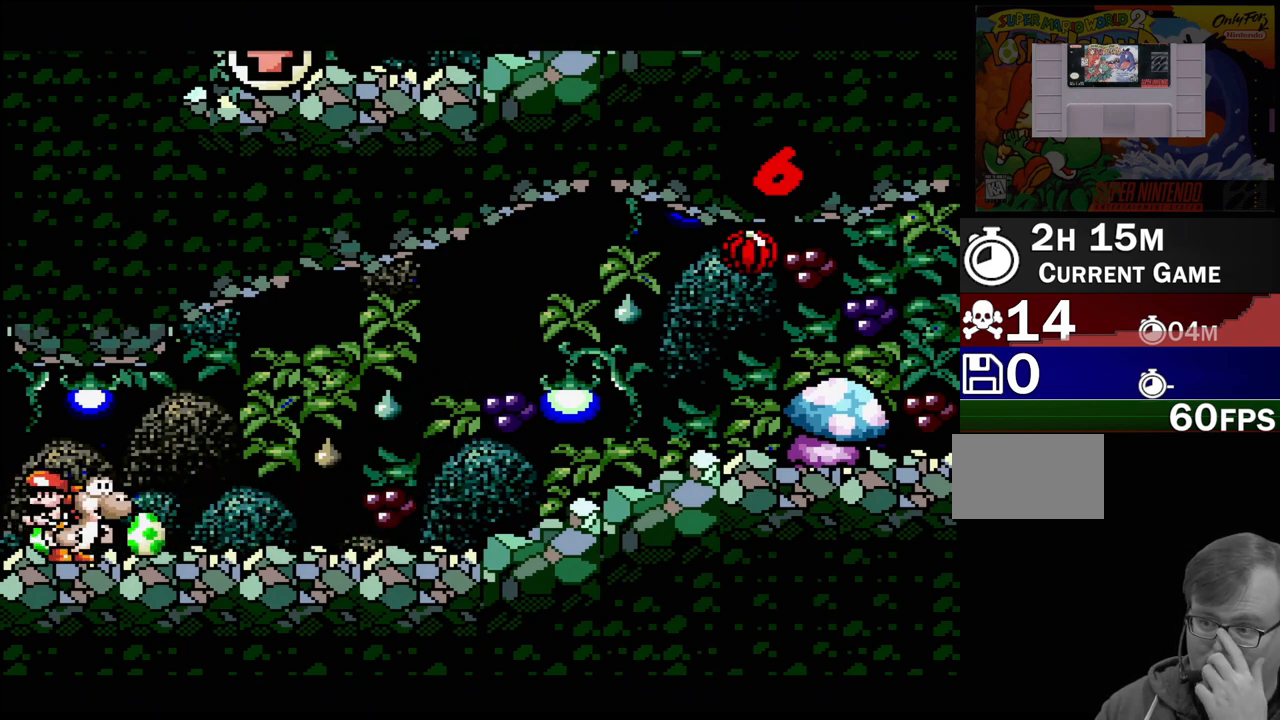
Gameplay with a controller (Nintendo layout); each line is a JSON object with the inputs held at the frame after it. "events" lists button and stick changes between this image and that frame as [ms after this image, input, new state], when the widget could be followed in between. Not read: L3 R3.
{"buttons": [], "events": [[50, "DPAD_LEFT", "down"], [500, "DPAD_LEFT", "up"]]}
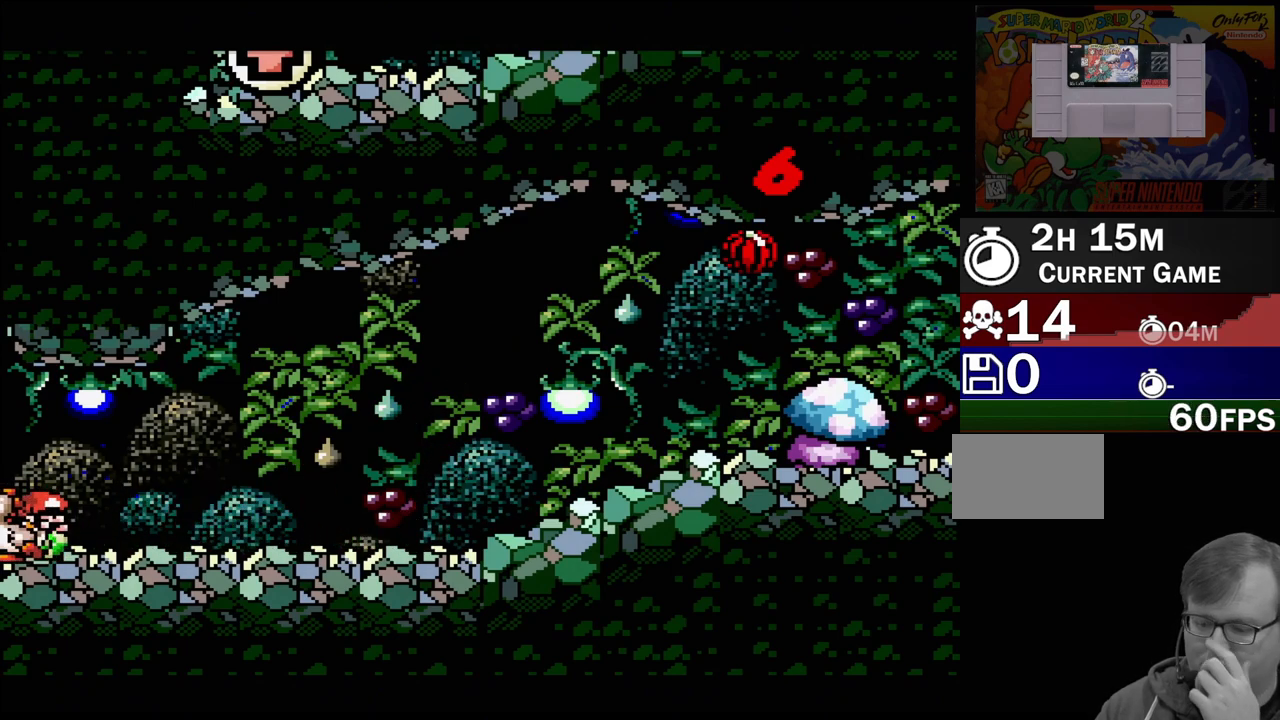
{"buttons": [], "events": []}
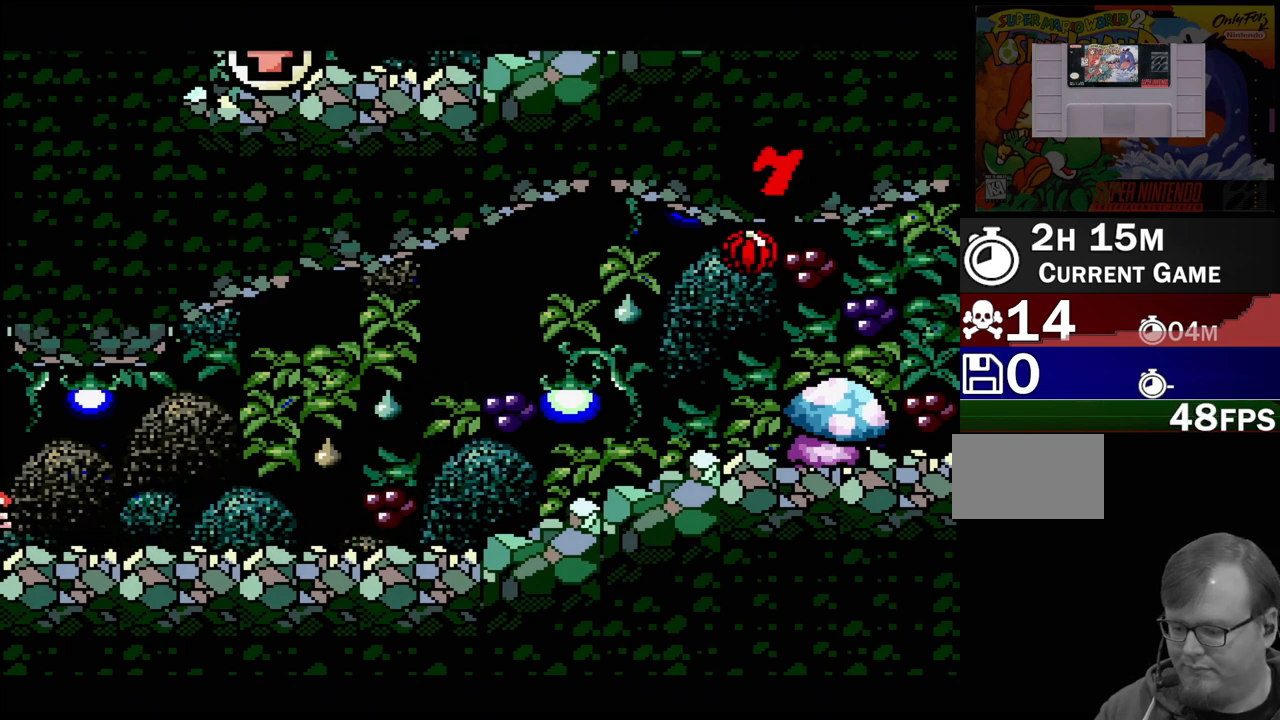
{"buttons": [], "events": []}
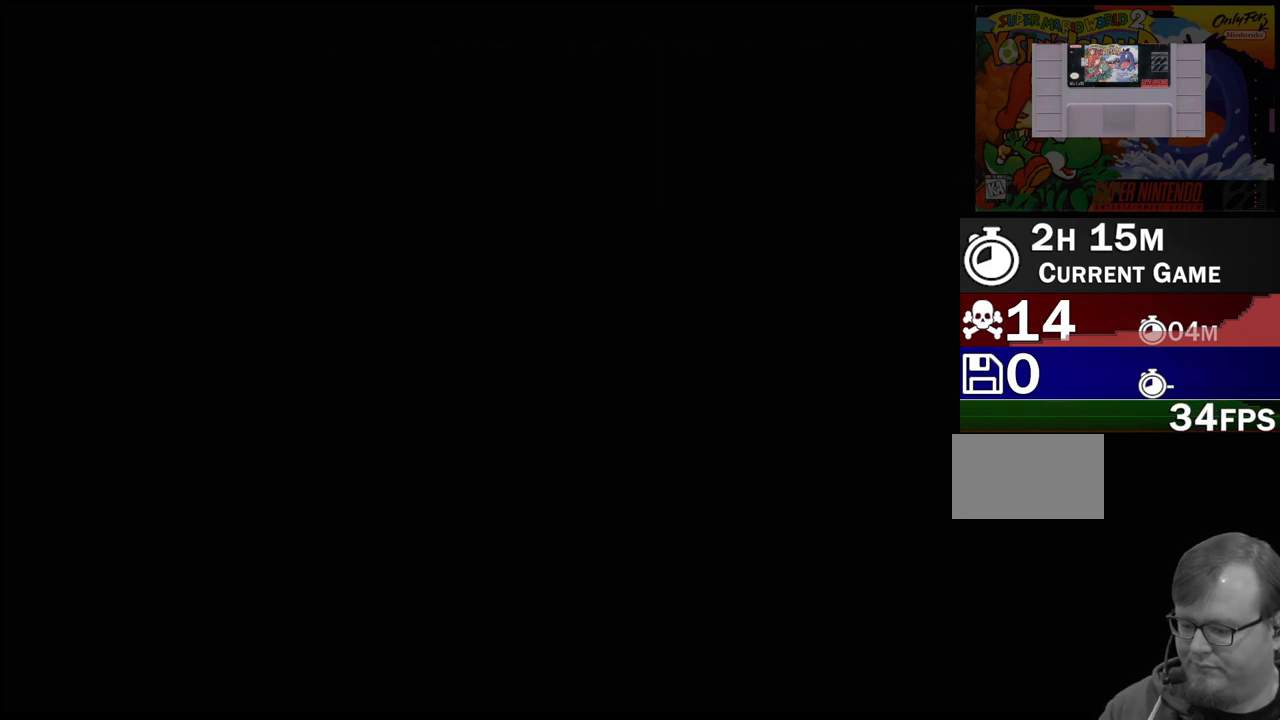
{"buttons": [], "events": []}
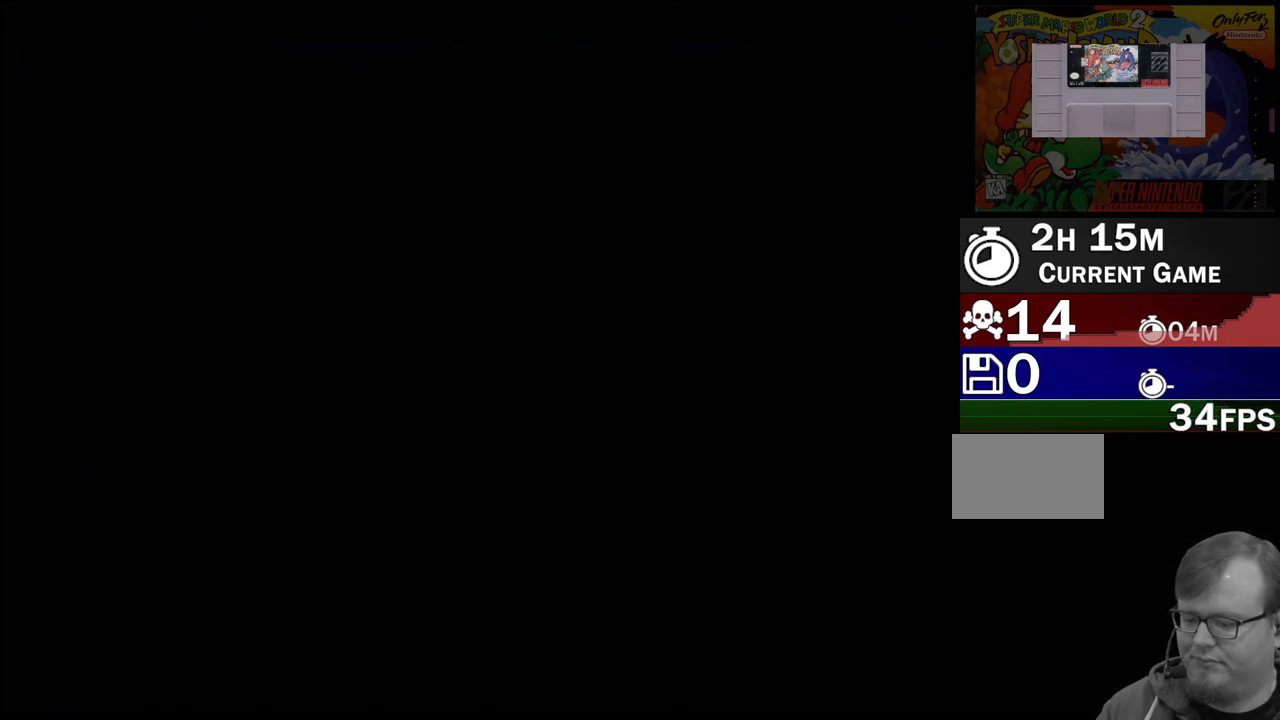
{"buttons": [], "events": []}
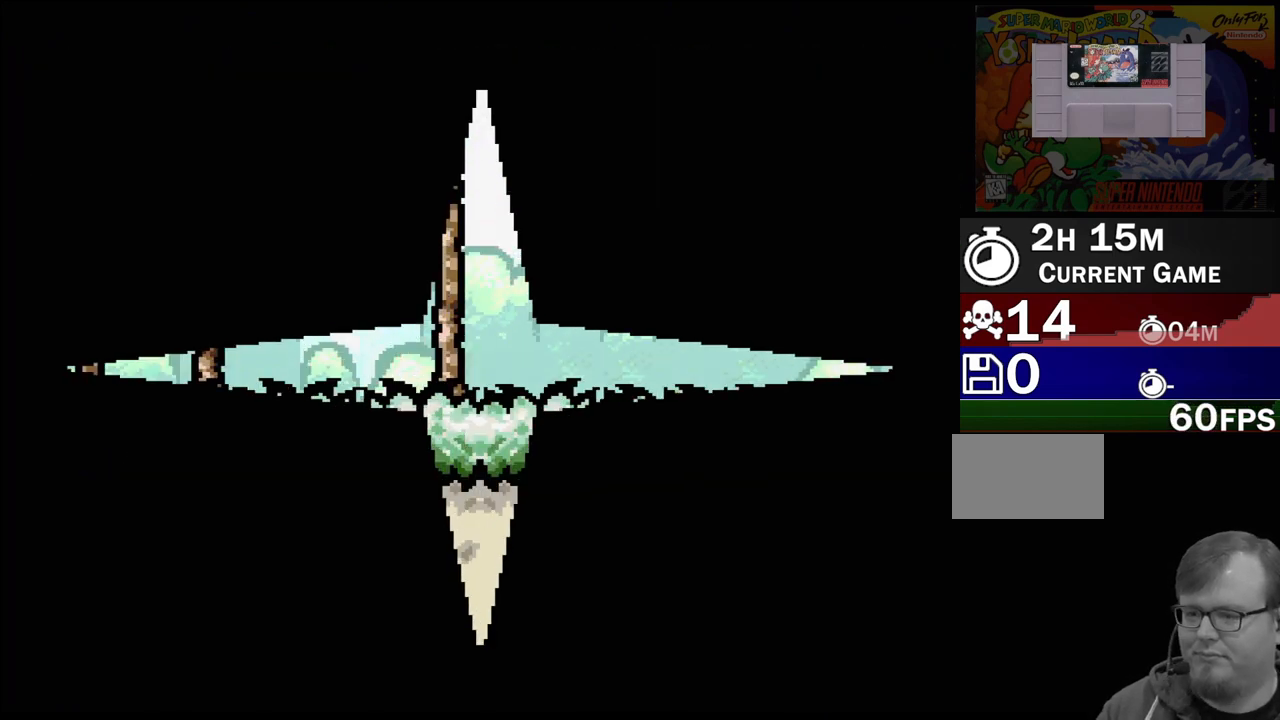
{"buttons": [], "events": []}
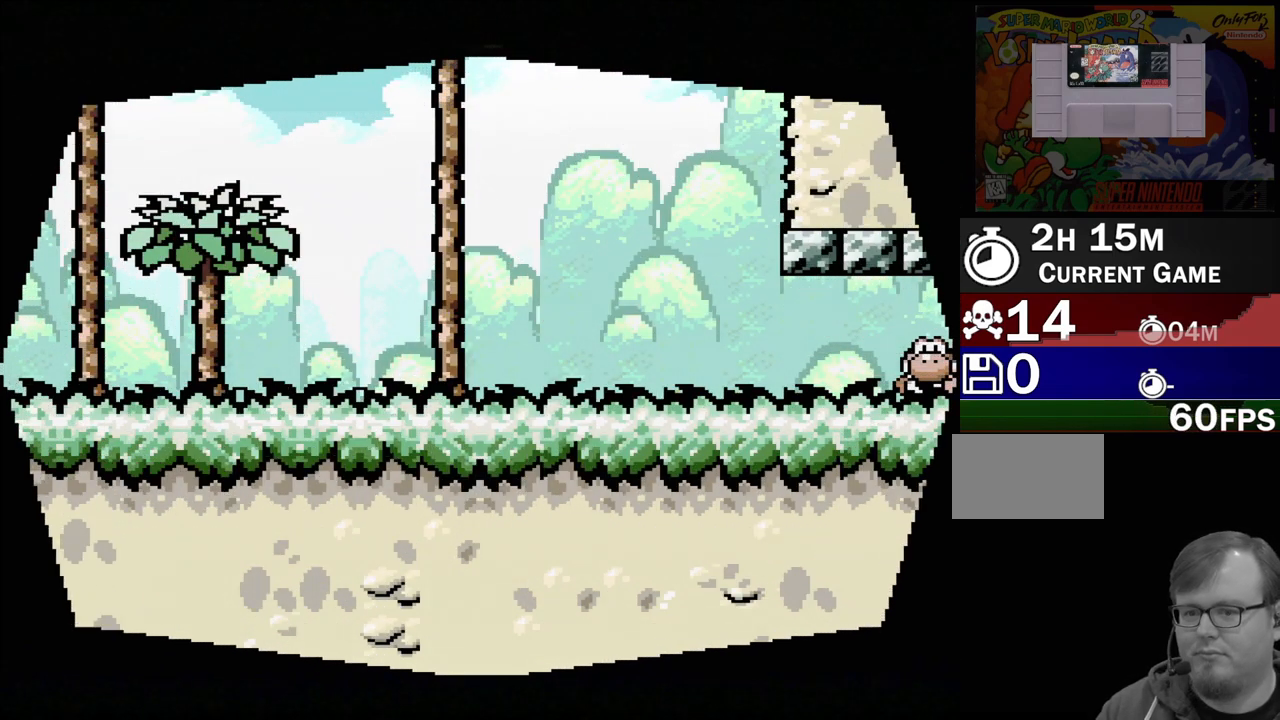
{"buttons": [], "events": []}
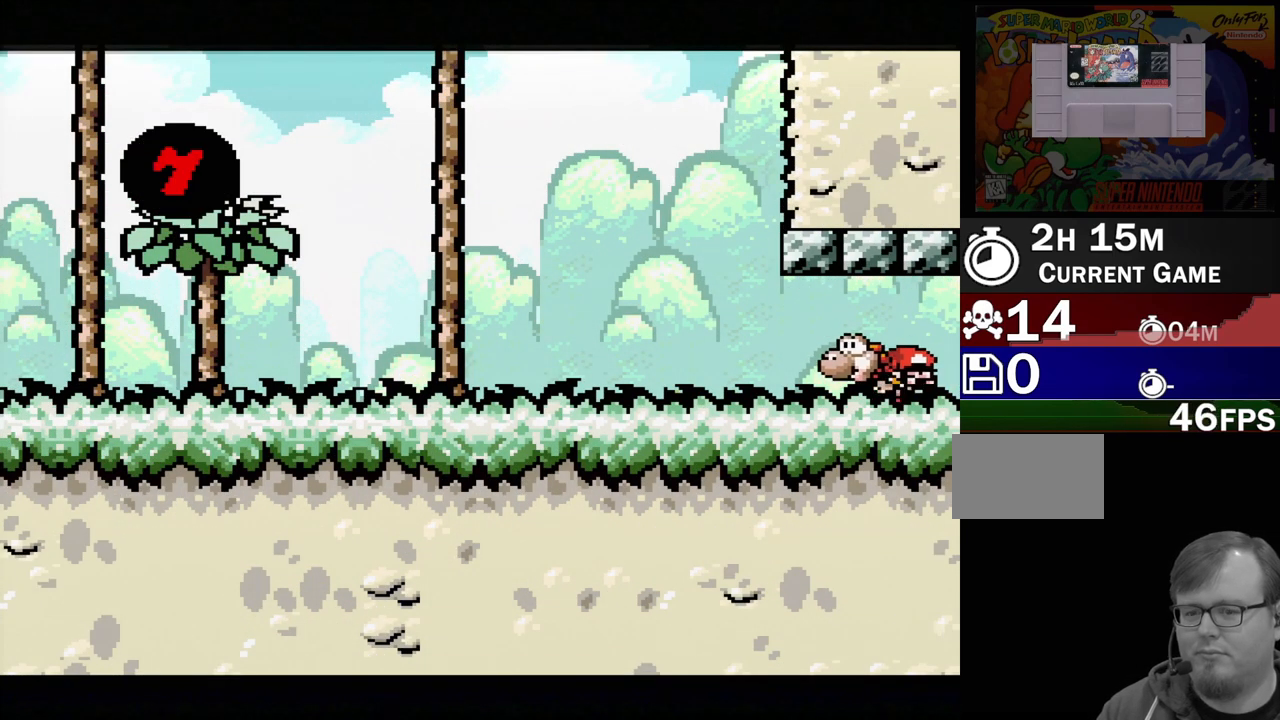
{"buttons": ["DPAD_LEFT"], "events": [[33, "DPAD_LEFT", "down"]]}
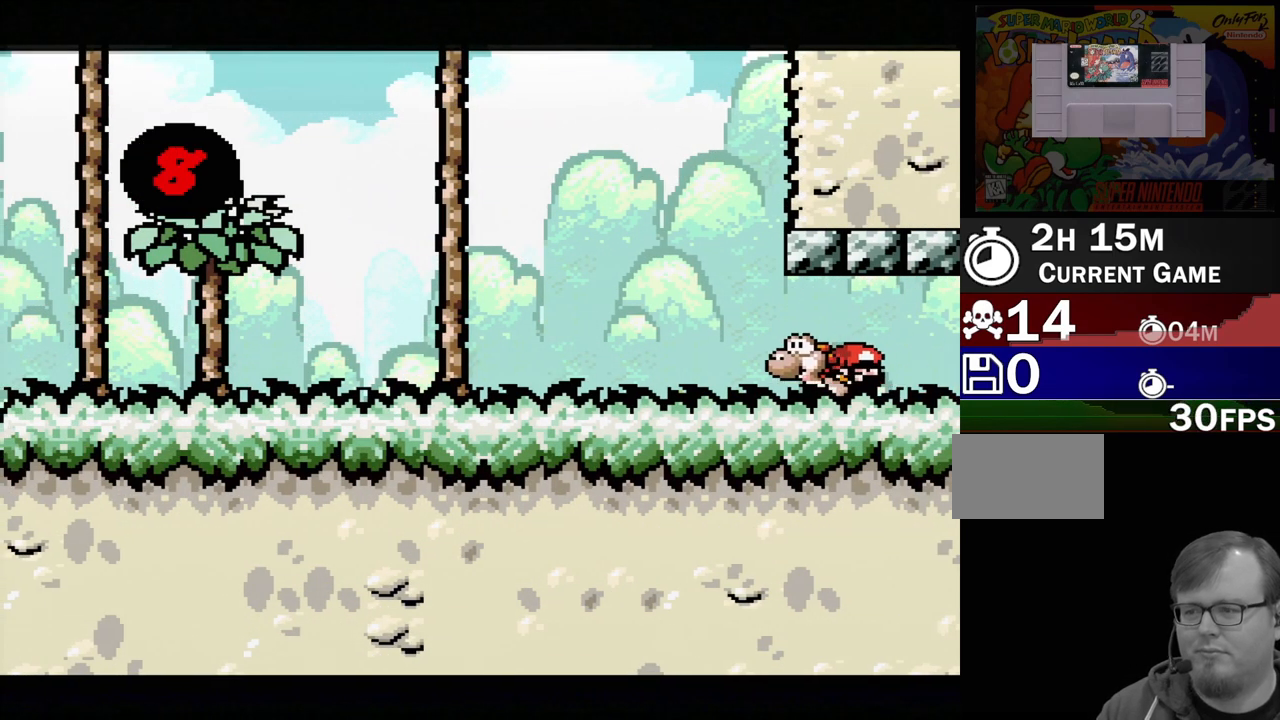
{"buttons": ["B", "DPAD_RIGHT"], "events": [[267, "B", "down"], [433, "DPAD_UP", "down"], [450, "DPAD_LEFT", "up"], [450, "DPAD_RIGHT", "down"], [450, "DPAD_UP", "up"]]}
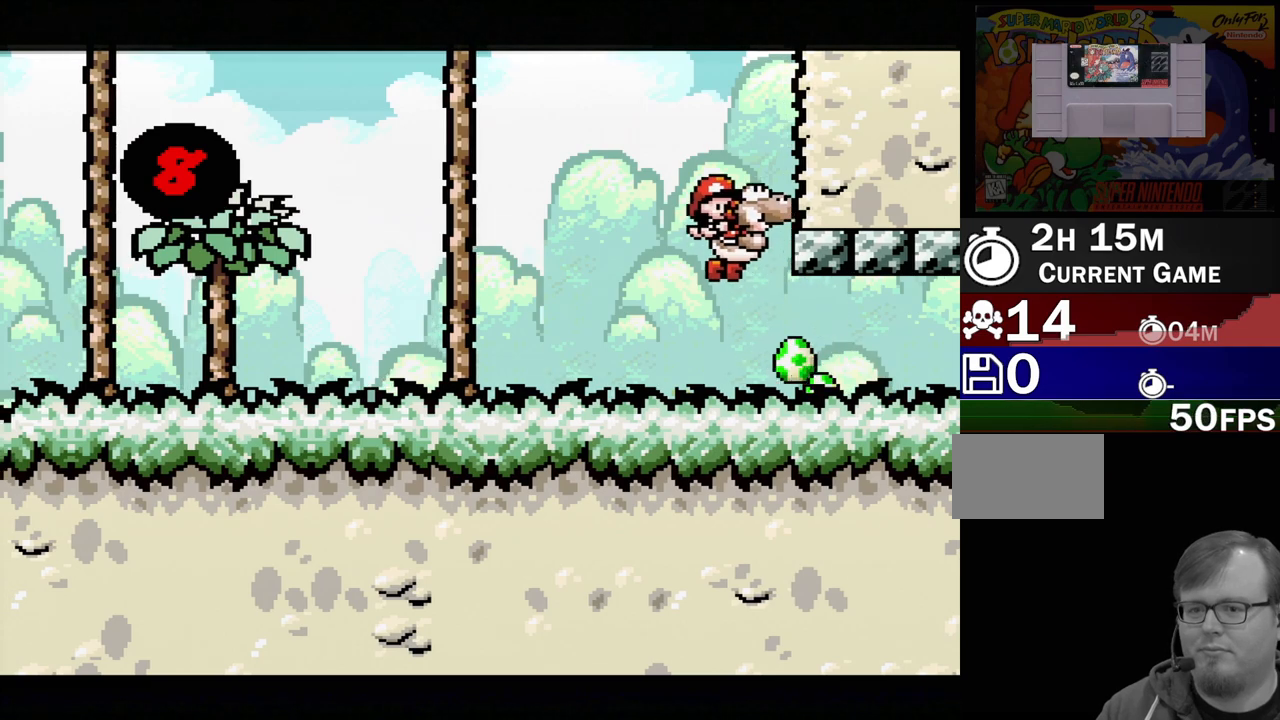
{"buttons": ["DPAD_LEFT"], "events": [[150, "B", "up"], [150, "DPAD_RIGHT", "up"], [450, "DPAD_LEFT", "down"]]}
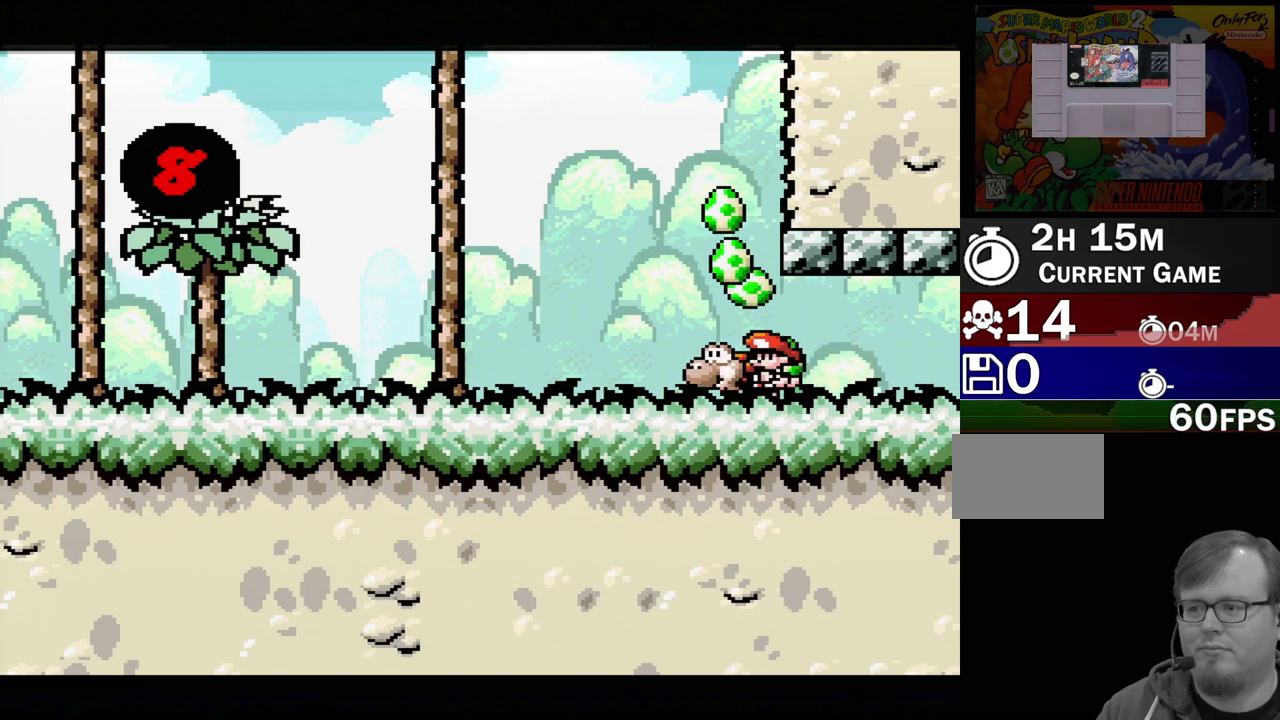
{"buttons": ["B", "DPAD_LEFT"], "events": [[17, "B", "down"]]}
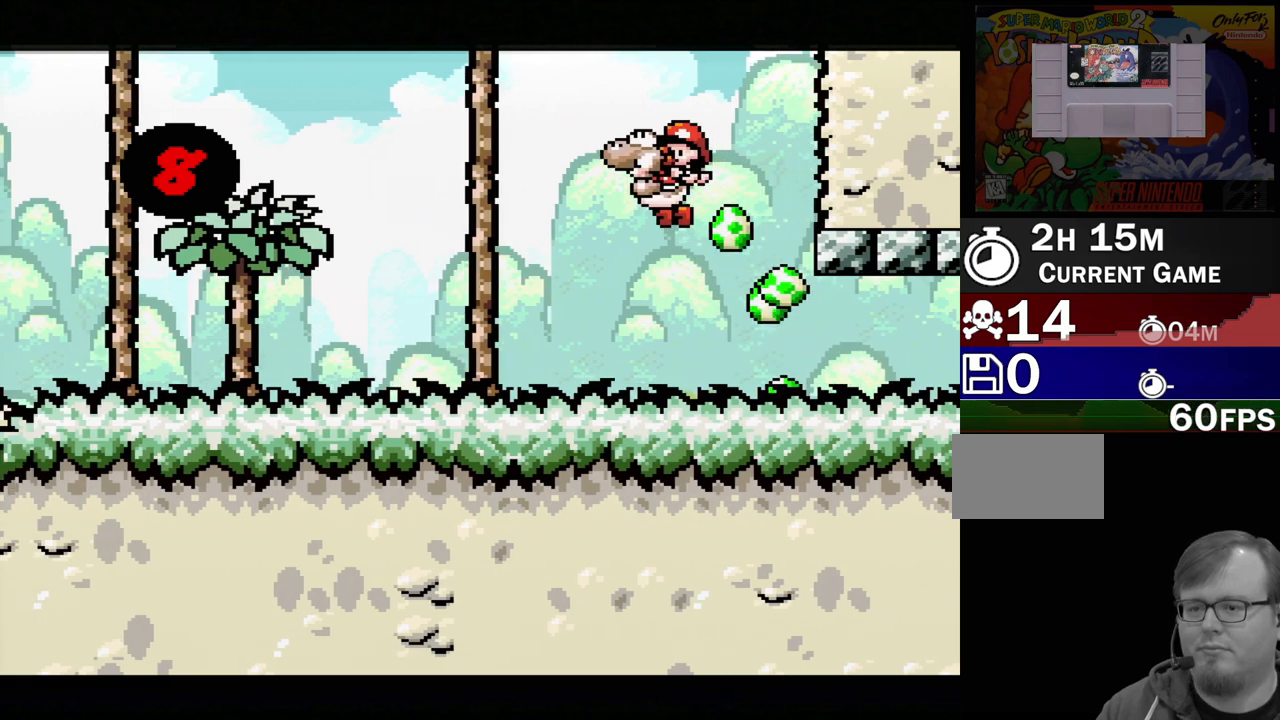
{"buttons": ["B"], "events": [[50, "B", "up"], [400, "B", "down"], [417, "DPAD_LEFT", "up"]]}
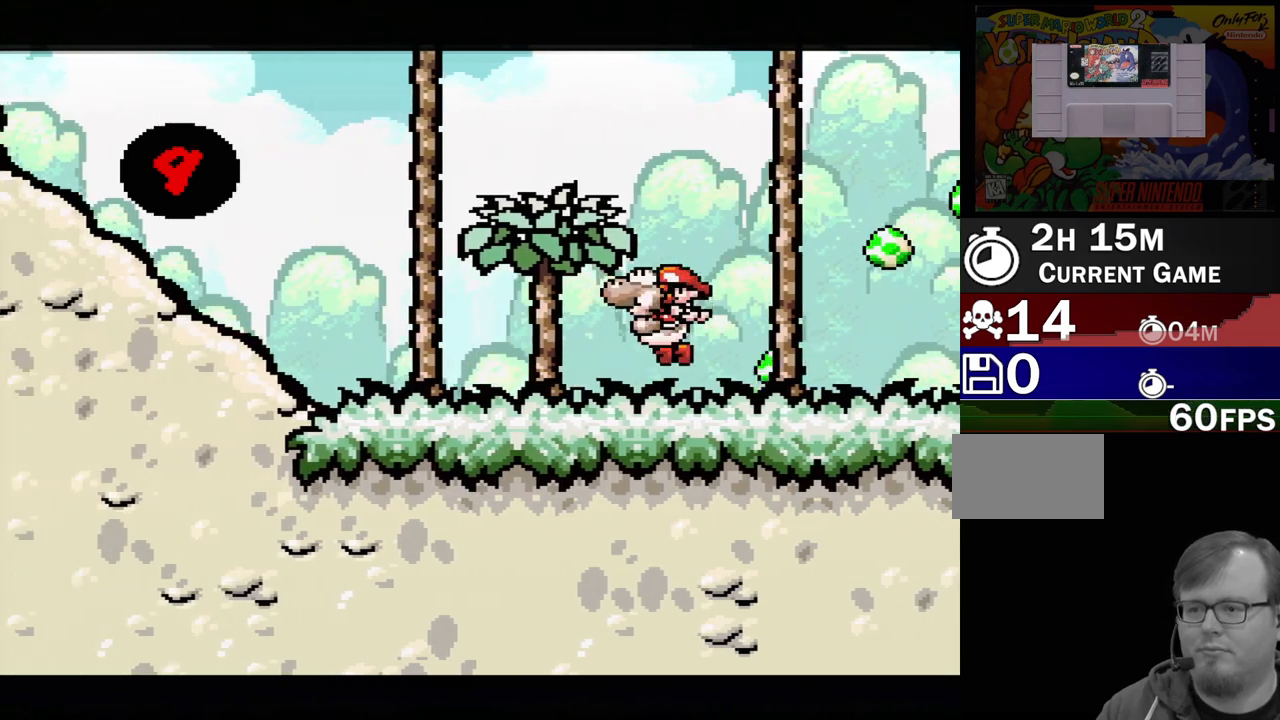
{"buttons": ["DPAD_RIGHT"], "events": [[133, "DPAD_RIGHT", "down"], [317, "DPAD_RIGHT", "up"], [383, "B", "up"], [417, "DPAD_RIGHT", "down"]]}
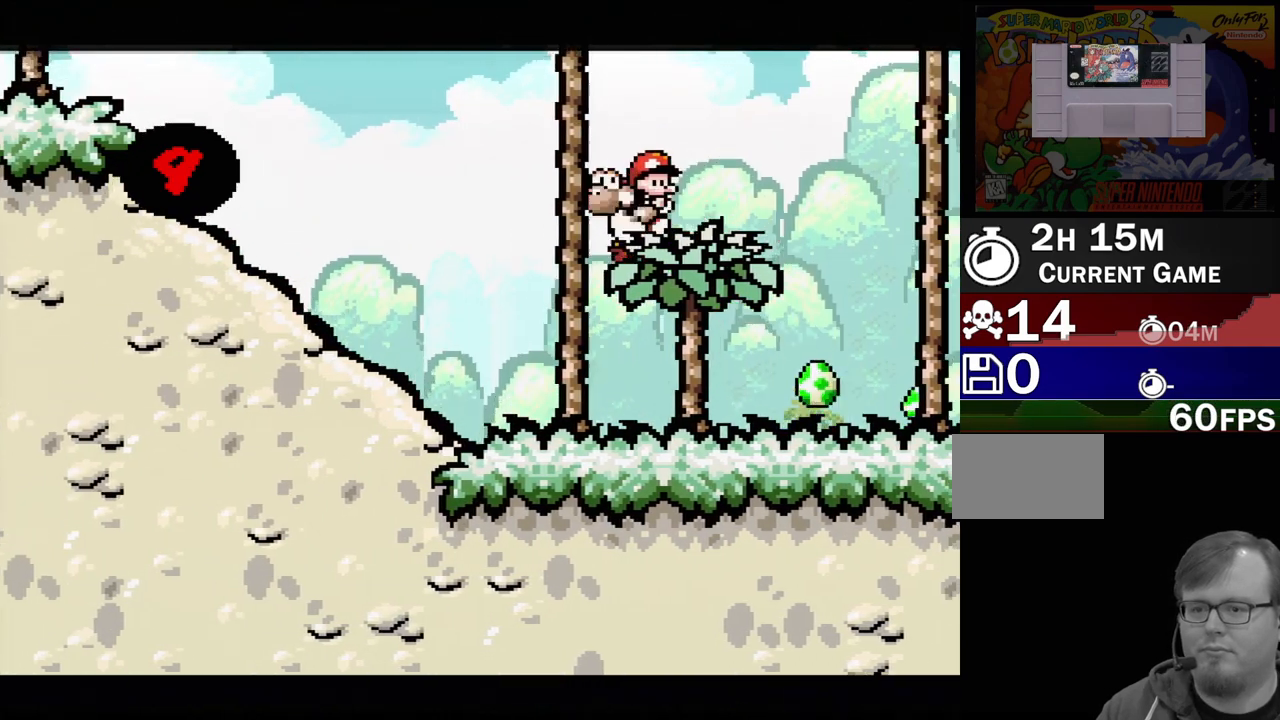
{"buttons": ["B", "DPAD_RIGHT"], "events": [[317, "B", "down"]]}
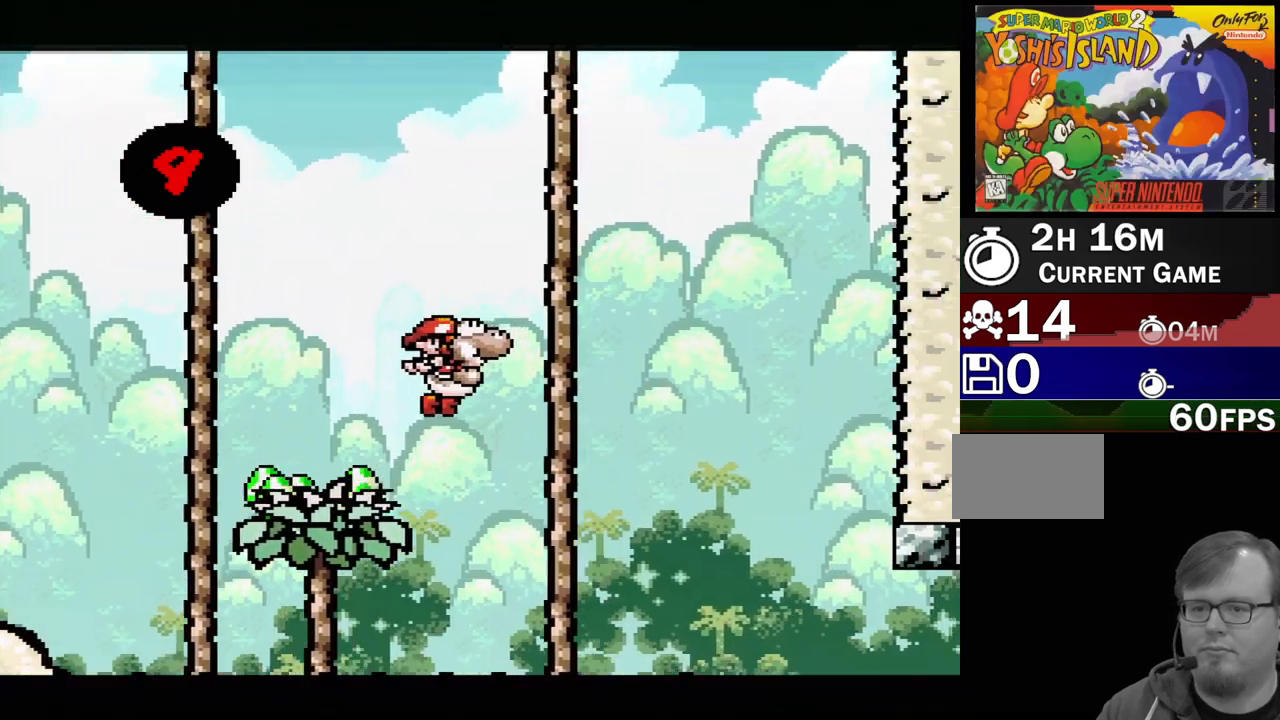
{"buttons": ["B", "DPAD_RIGHT"], "events": [[50, "DPAD_RIGHT", "up"], [267, "DPAD_RIGHT", "down"]]}
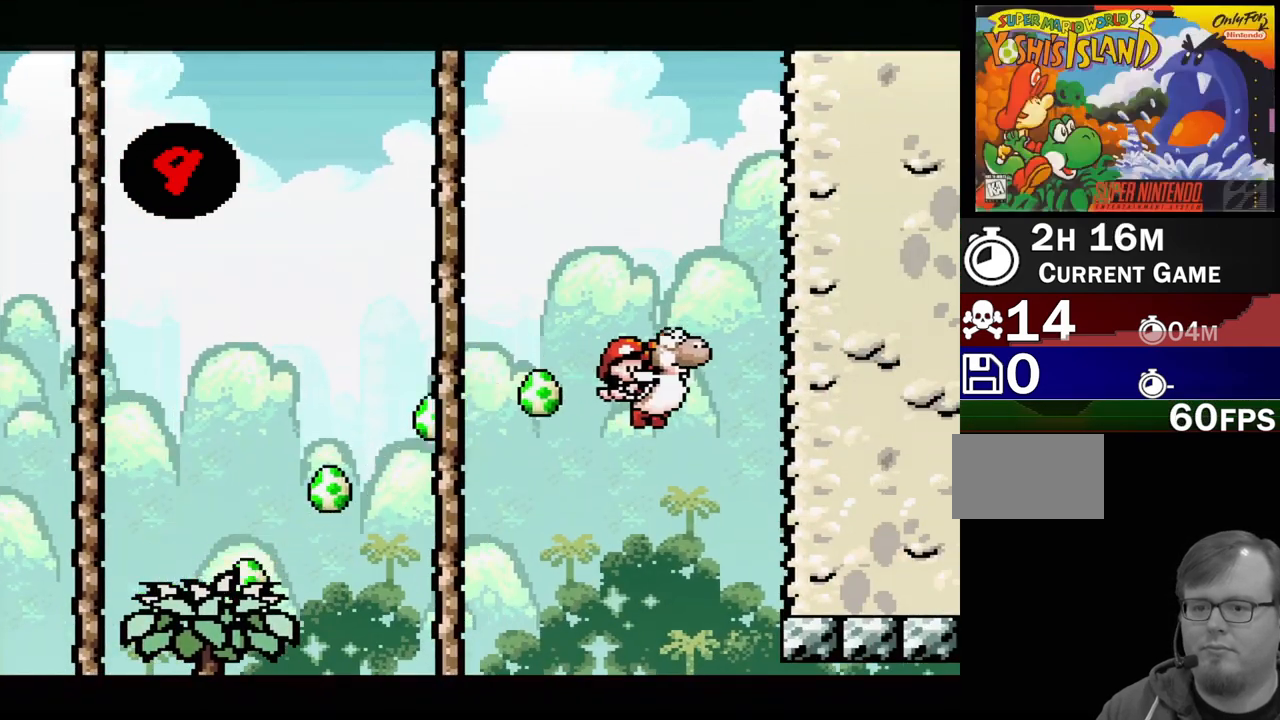
{"buttons": ["B", "DPAD_UP", "DPAD_RIGHT"], "events": [[200, "DPAD_UP", "down"]]}
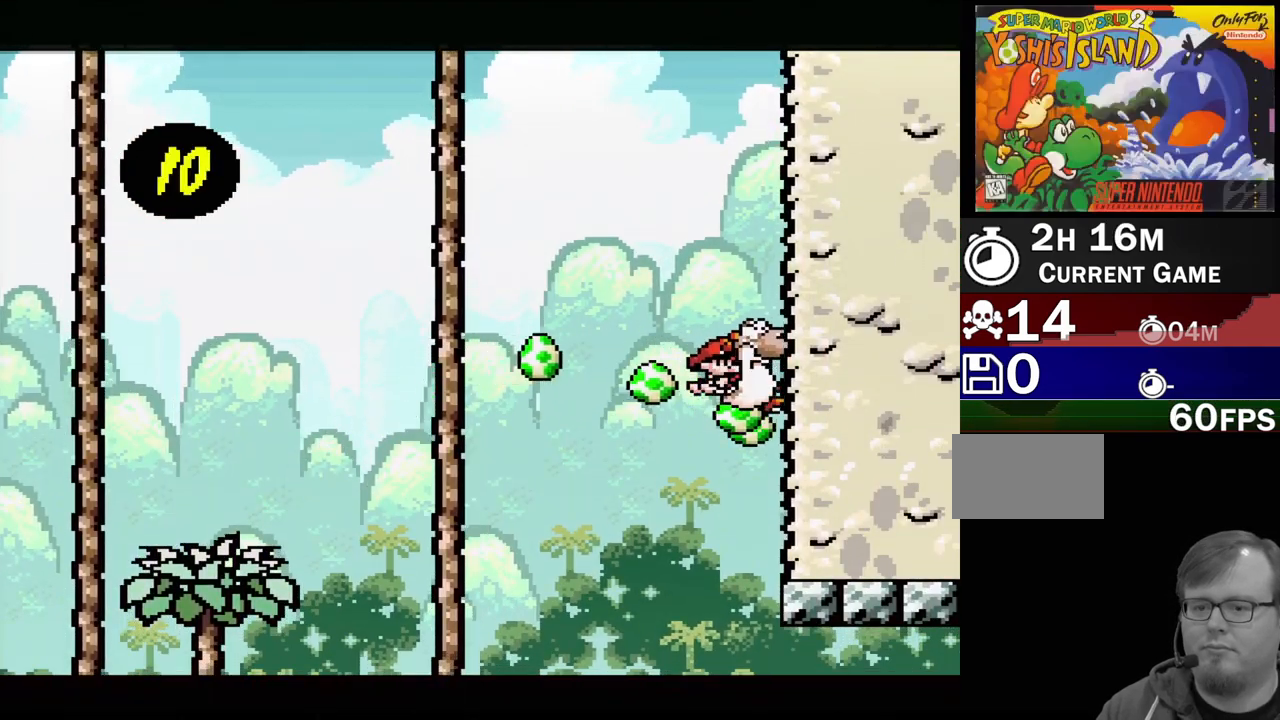
{"buttons": ["B", "DPAD_UP", "DPAD_RIGHT"], "events": []}
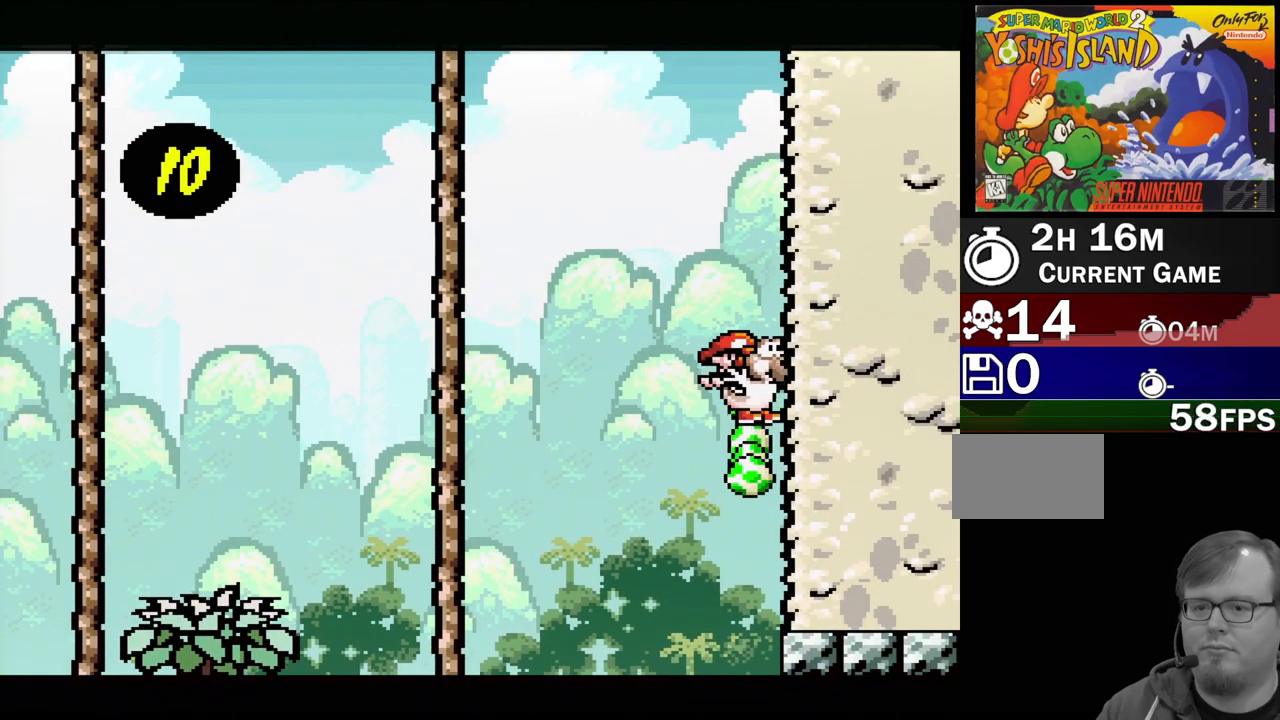
{"buttons": ["DPAD_LEFT"], "events": [[150, "B", "up"], [217, "DPAD_UP", "up"], [350, "DPAD_RIGHT", "up"], [433, "DPAD_LEFT", "down"]]}
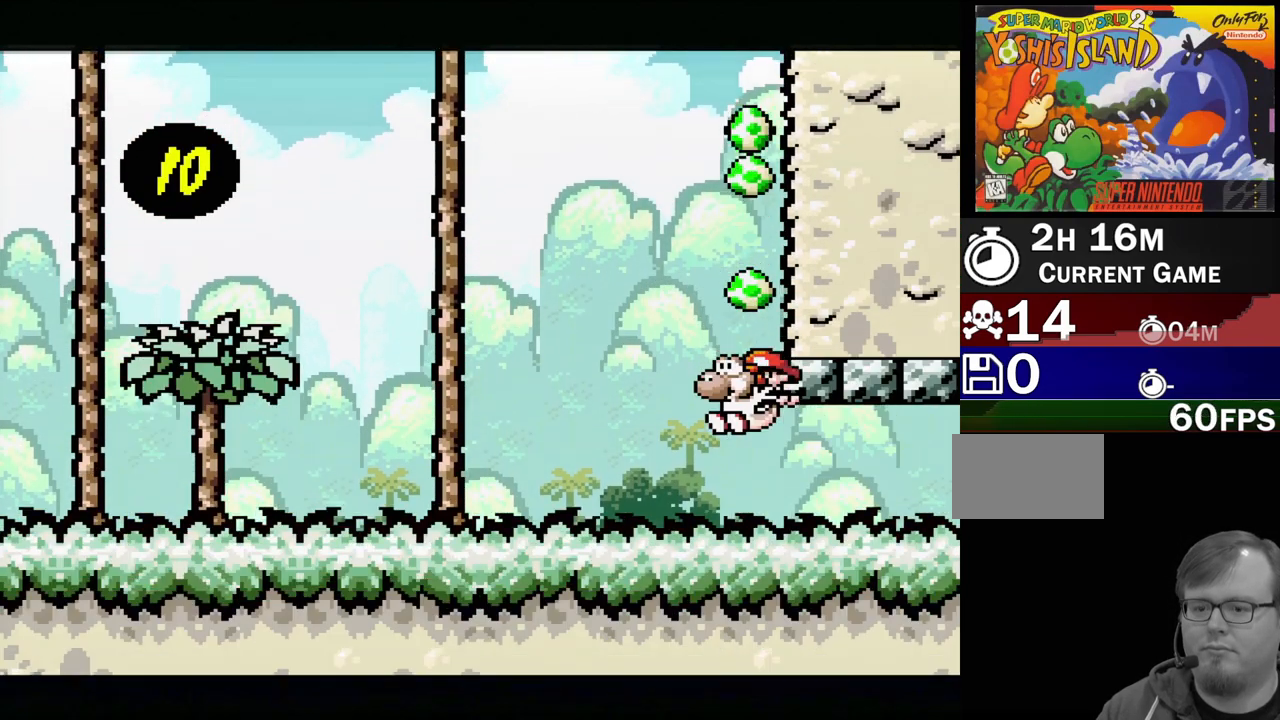
{"buttons": ["DPAD_LEFT"], "events": []}
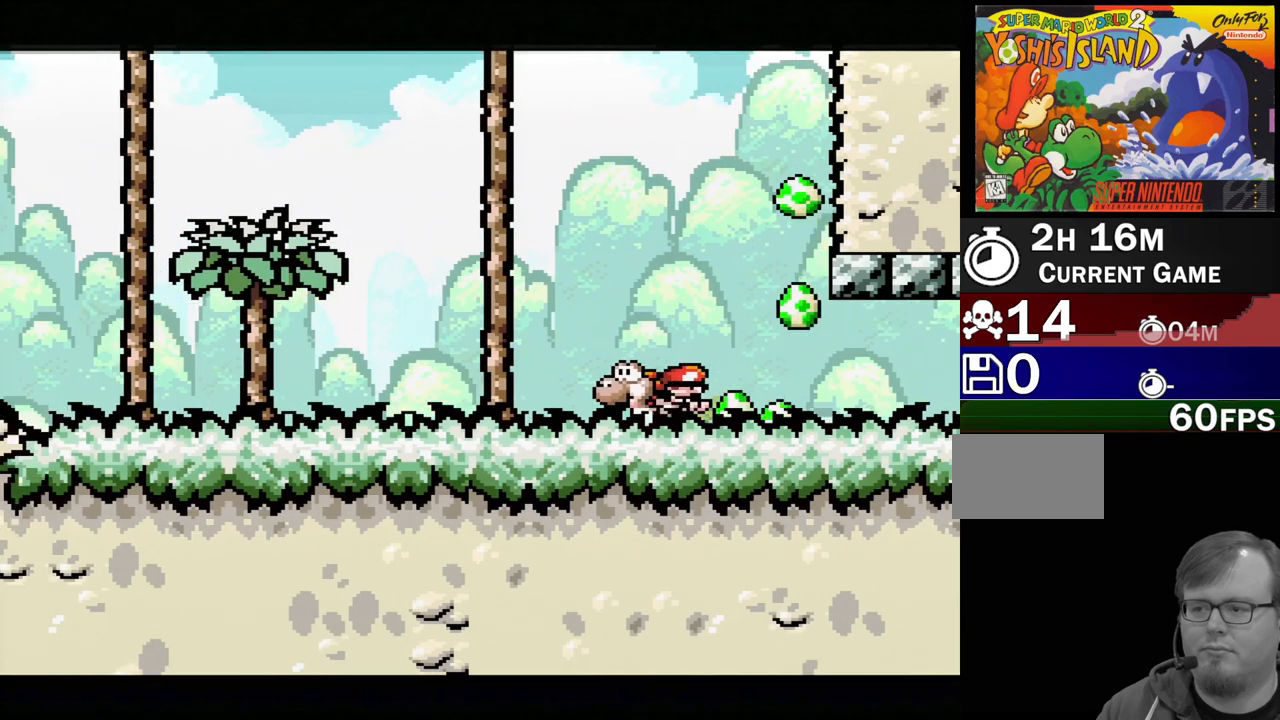
{"buttons": ["B", "DPAD_LEFT"], "events": [[167, "B", "down"]]}
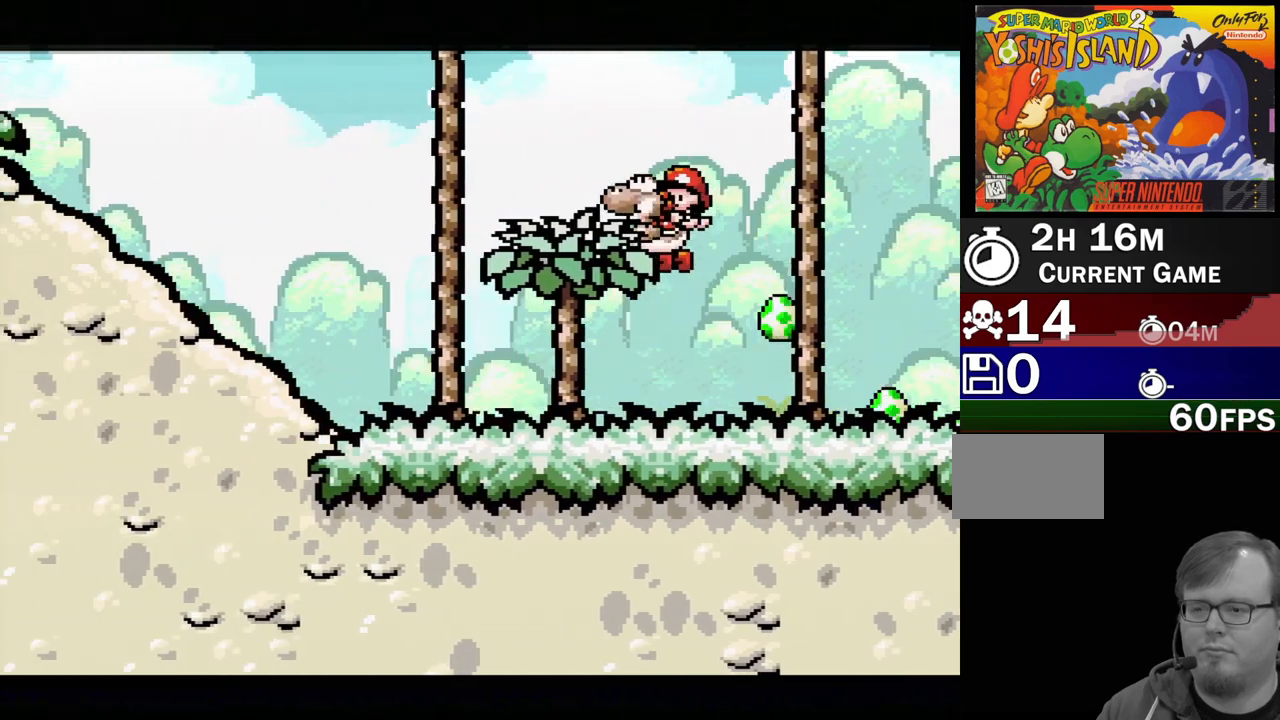
{"buttons": ["B"], "events": [[17, "B", "up"], [167, "B", "down"], [300, "DPAD_LEFT", "up"]]}
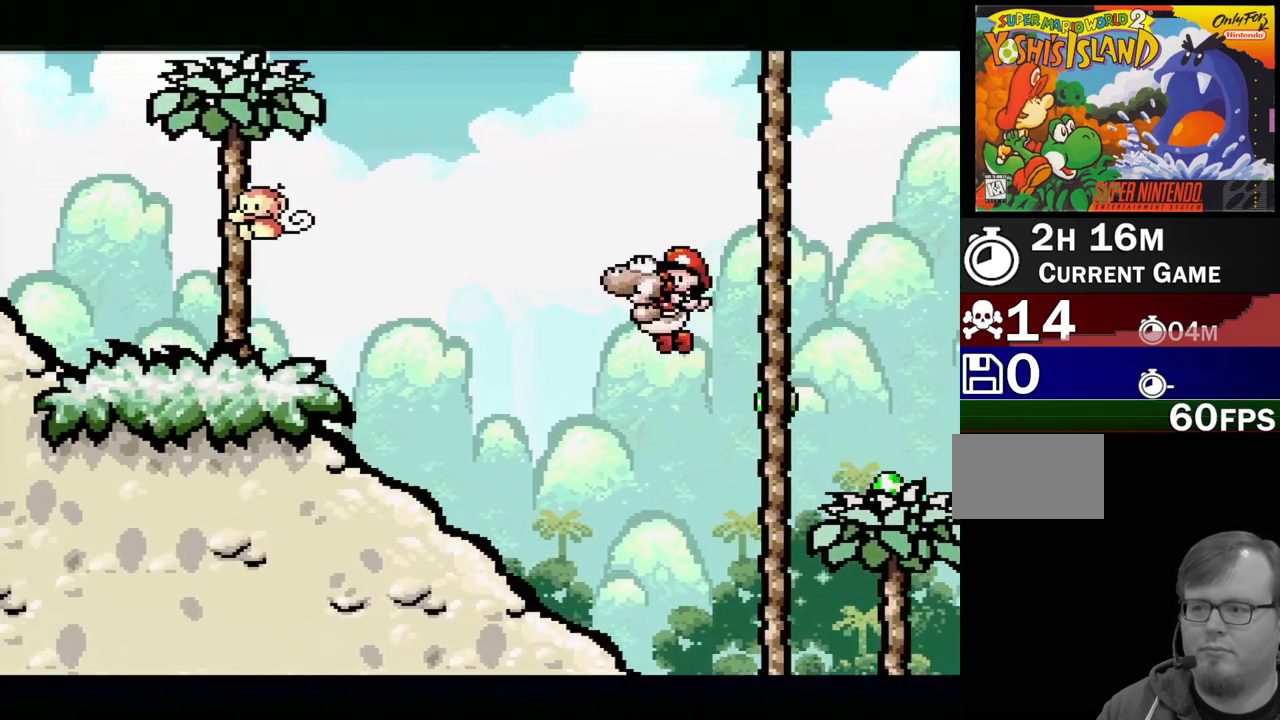
{"buttons": ["DPAD_LEFT"], "events": [[150, "DPAD_RIGHT", "down"], [283, "DPAD_RIGHT", "up"], [433, "DPAD_LEFT", "down"], [450, "B", "up"]]}
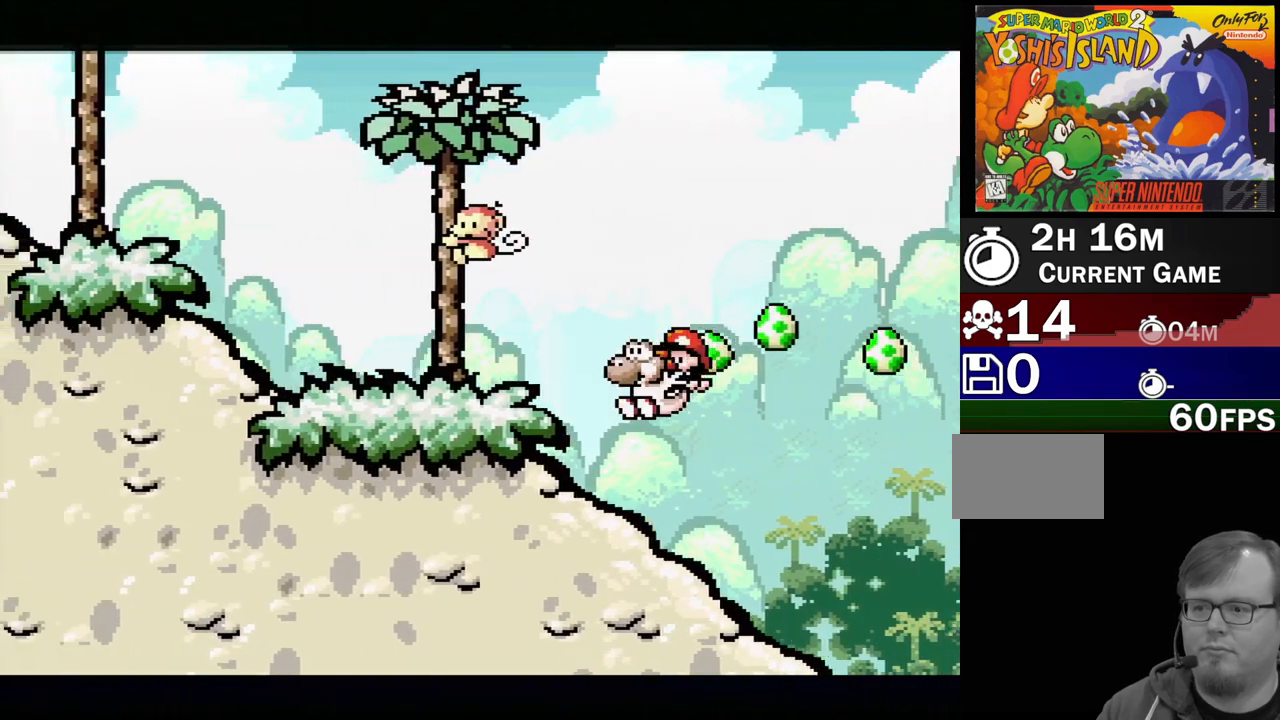
{"buttons": ["Y", "DPAD_UP", "DPAD_LEFT"], "events": [[133, "DPAD_LEFT", "up"], [300, "B", "down"], [350, "DPAD_LEFT", "down"], [350, "DPAD_UP", "down"], [450, "B", "up"], [450, "Y", "down"]]}
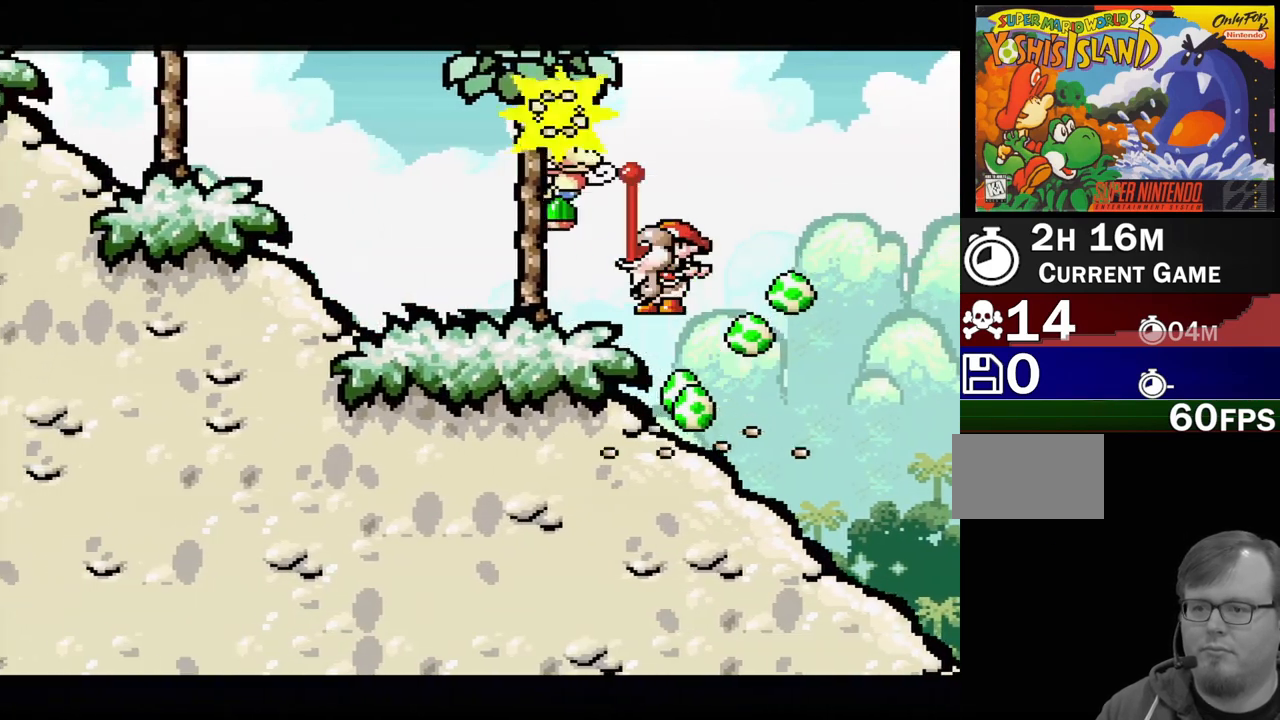
{"buttons": ["DPAD_RIGHT"], "events": [[133, "Y", "up"], [167, "DPAD_LEFT", "up"], [233, "DPAD_UP", "up"], [433, "DPAD_RIGHT", "down"]]}
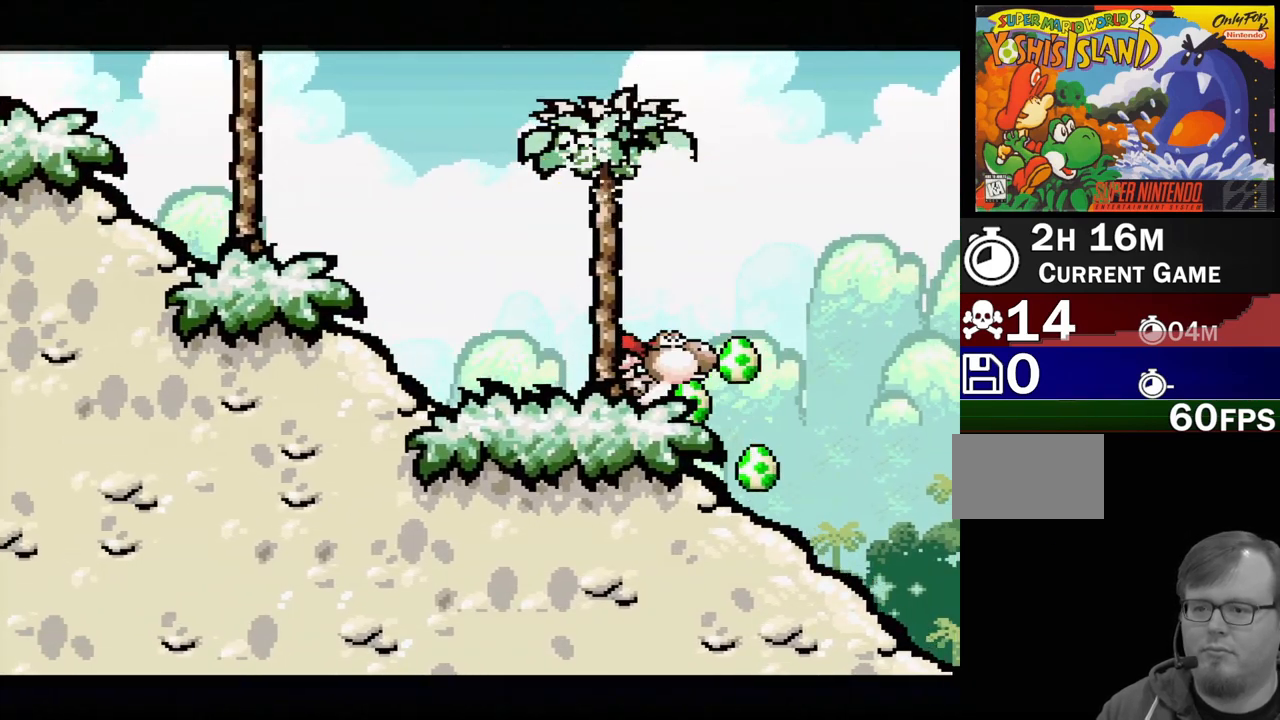
{"buttons": ["B", "DPAD_UP", "DPAD_LEFT"], "events": [[50, "DPAD_RIGHT", "up"], [200, "DPAD_LEFT", "down"], [250, "DPAD_UP", "down"], [283, "B", "down"]]}
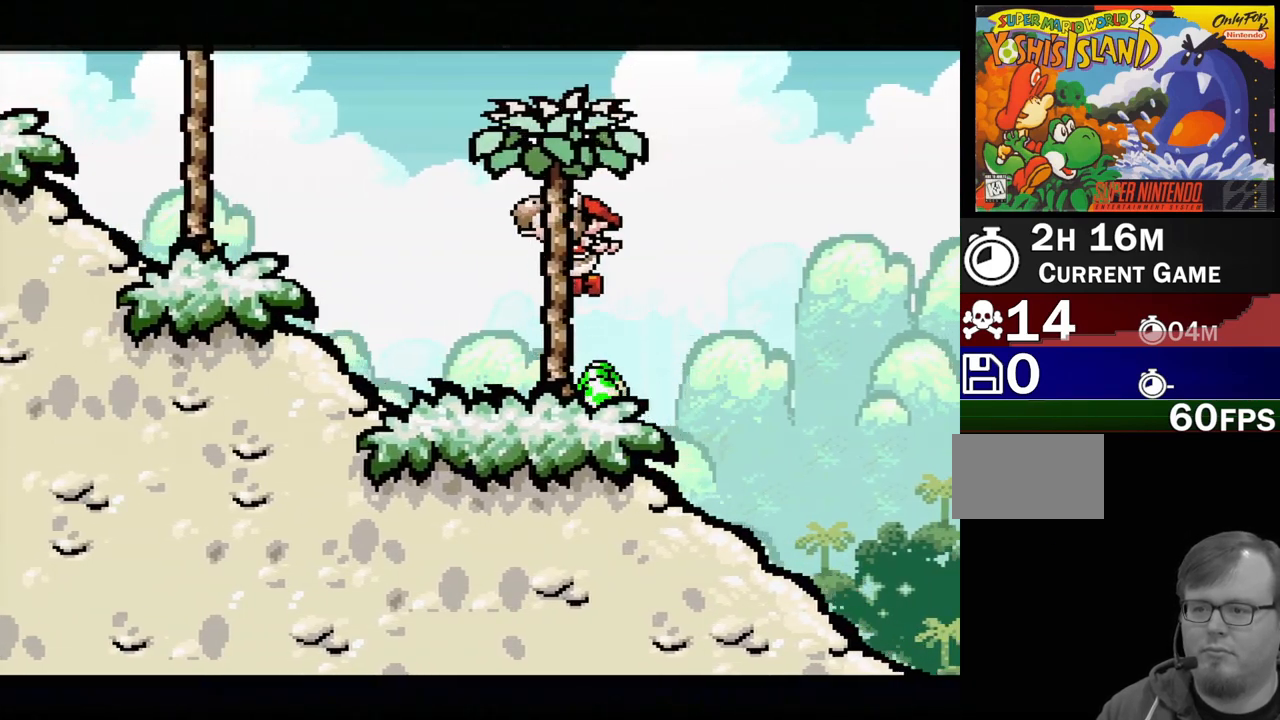
{"buttons": ["B", "Y", "DPAD_UP", "DPAD_LEFT"], "events": [[250, "Y", "down"]]}
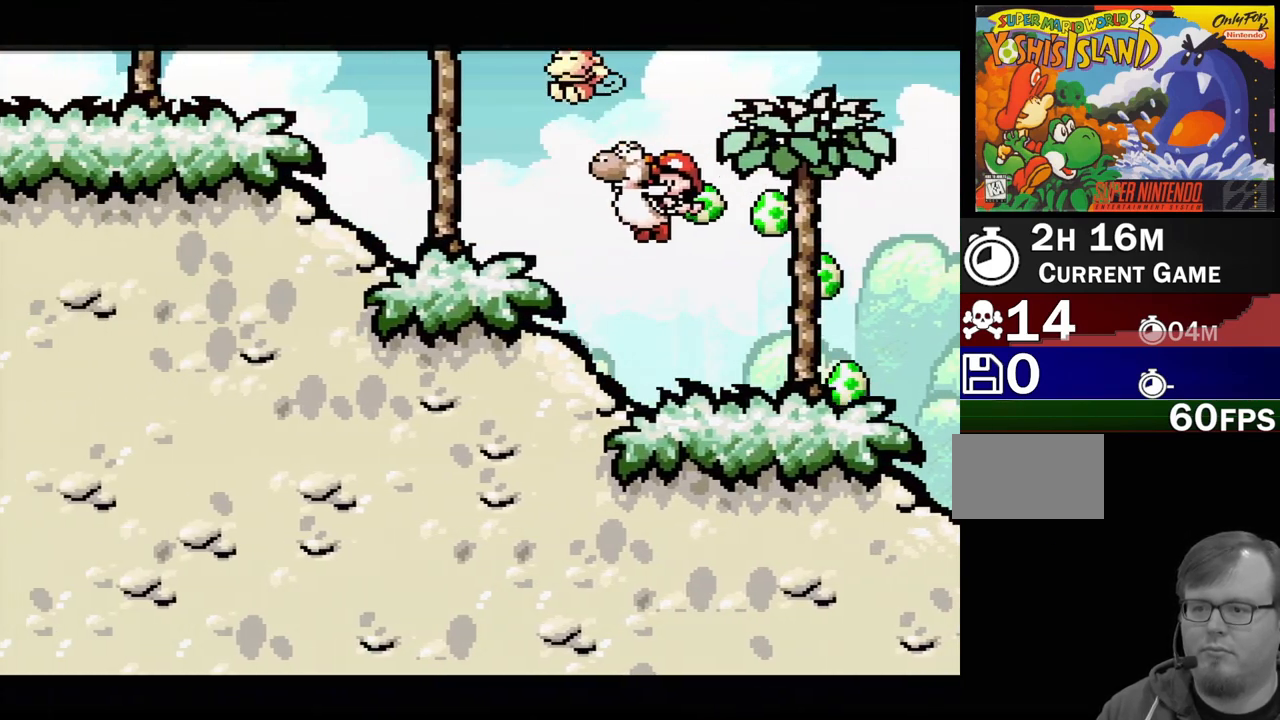
{"buttons": ["DPAD_RIGHT"], "events": [[67, "Y", "up"], [100, "B", "up"], [183, "DPAD_UP", "up"], [250, "DPAD_LEFT", "up"], [350, "DPAD_RIGHT", "down"]]}
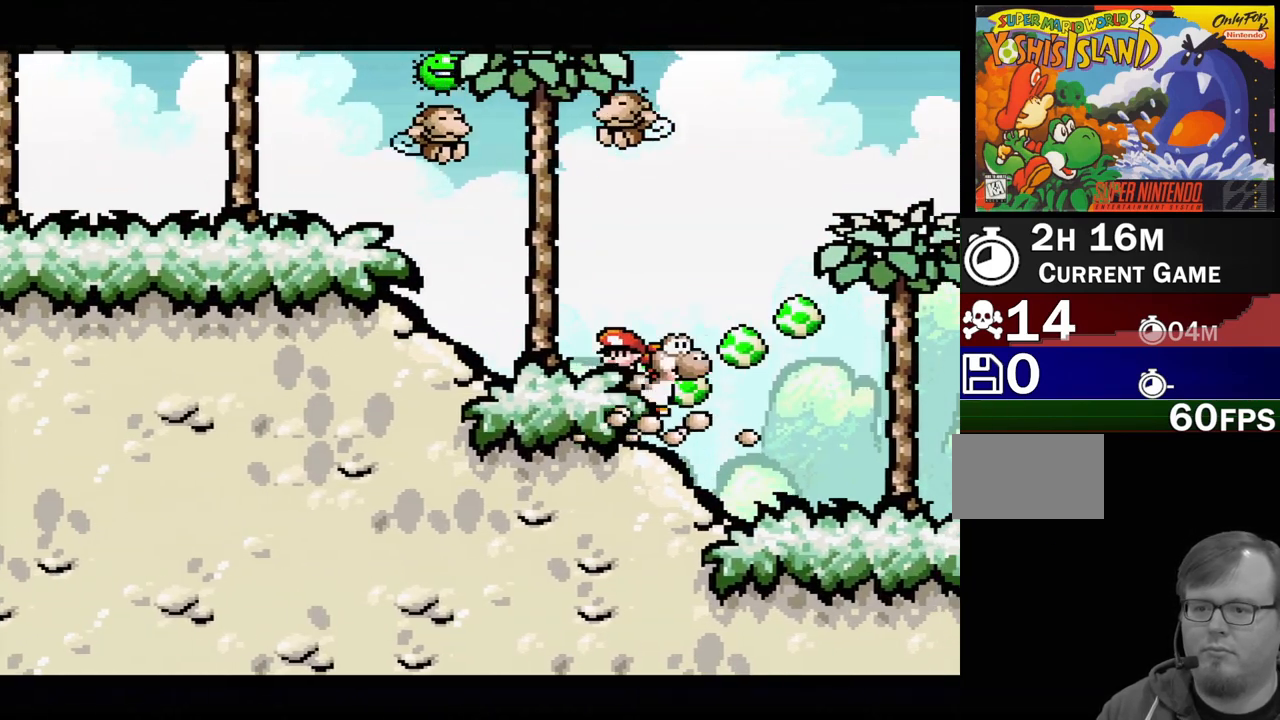
{"buttons": ["B"], "events": [[17, "B", "down"], [283, "DPAD_UP", "down"], [500, "DPAD_RIGHT", "up"], [500, "DPAD_UP", "up"]]}
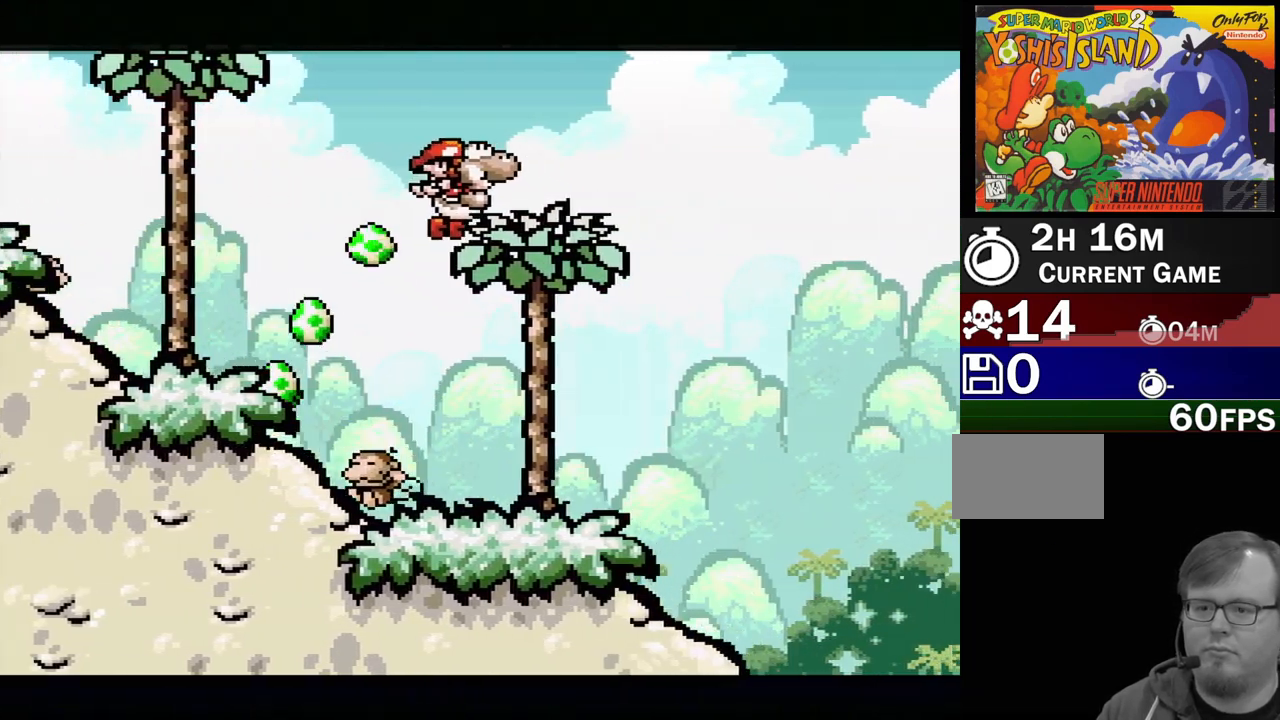
{"buttons": ["B", "DPAD_UP"], "events": [[67, "B", "up"], [150, "DPAD_RIGHT", "down"], [233, "B", "down"], [300, "DPAD_UP", "down"], [483, "DPAD_RIGHT", "up"]]}